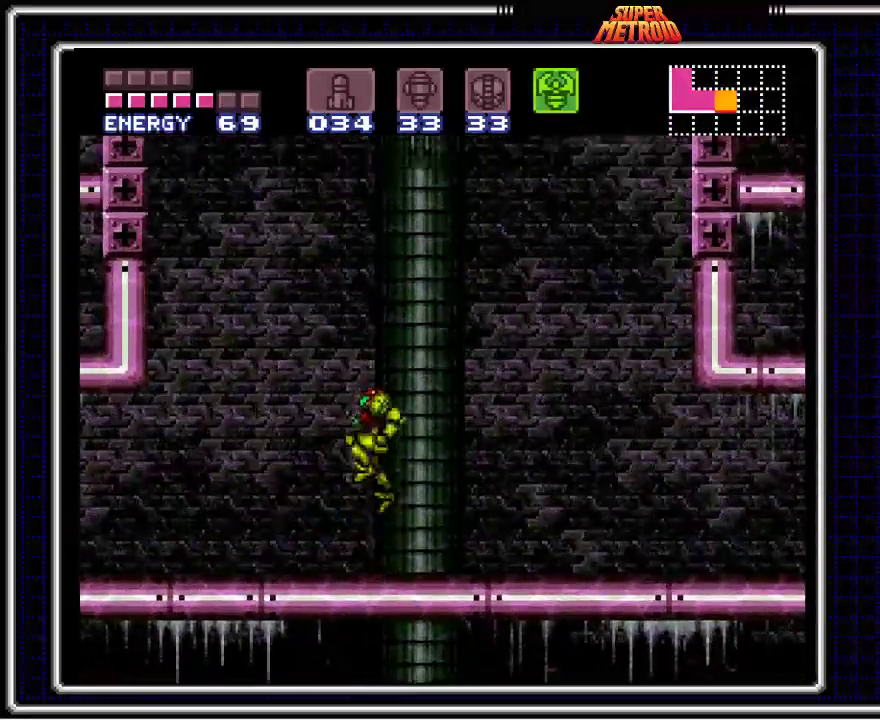
Gameplay with a controller (Nintendo layout); each line is a JSON object with the inputs held at the frame after it. "events" lists button and stick changes between this image and that frame as [ms after this image, input, new state], when the widget could be followed in between. Not read: L1 L3 R1 R3.
{"buttons": ["A"], "events": []}
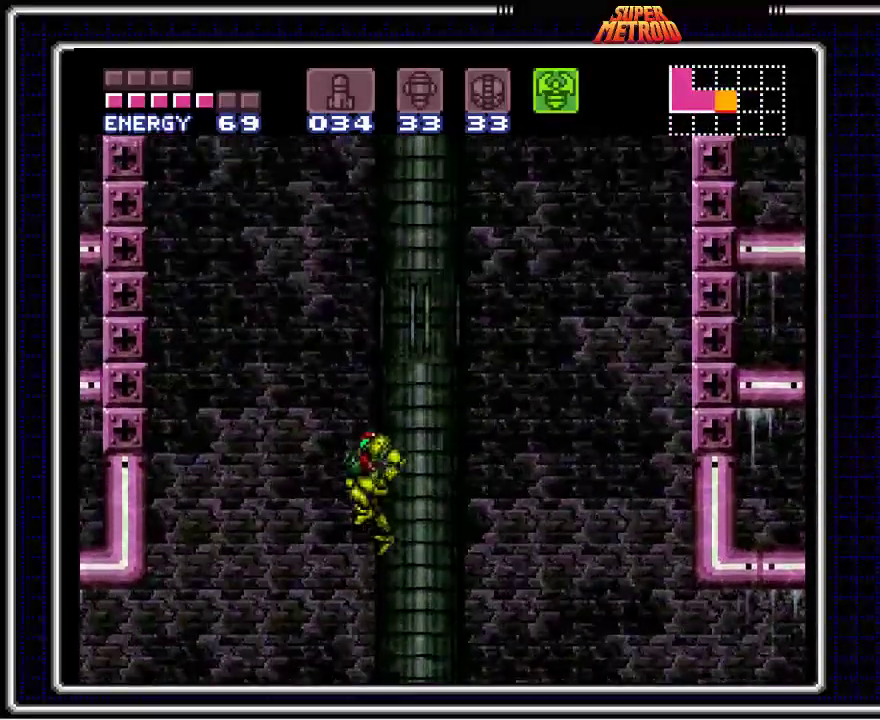
{"buttons": ["X", "DPAD_DOWN"], "events": [[67, "X", "down"], [317, "A", "up"], [317, "DPAD_DOWN", "down"]]}
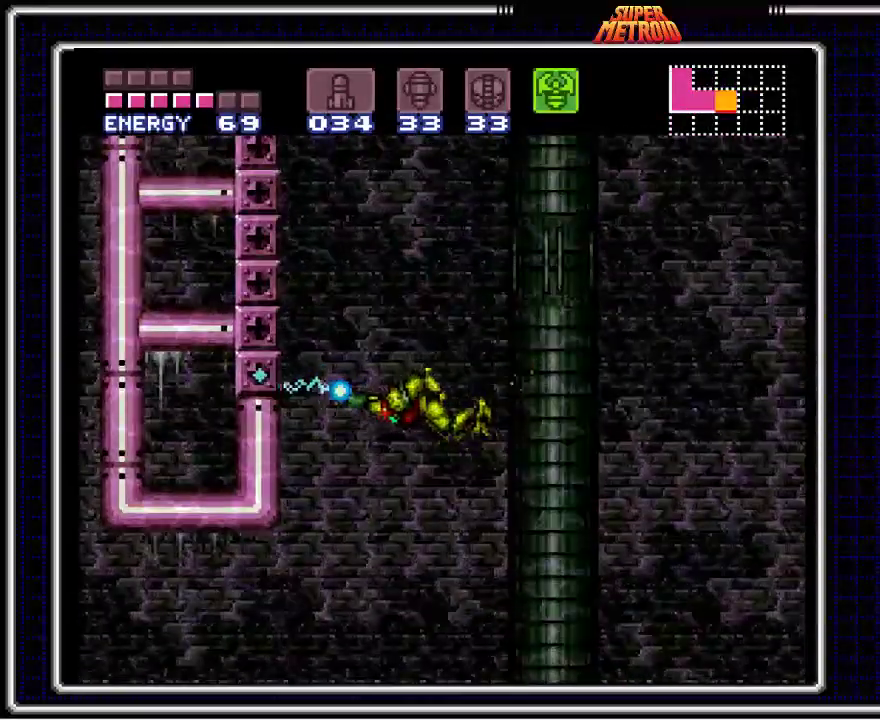
{"buttons": ["X", "DPAD_LEFT"], "events": [[350, "DPAD_DOWN", "up"], [350, "DPAD_LEFT", "down"]]}
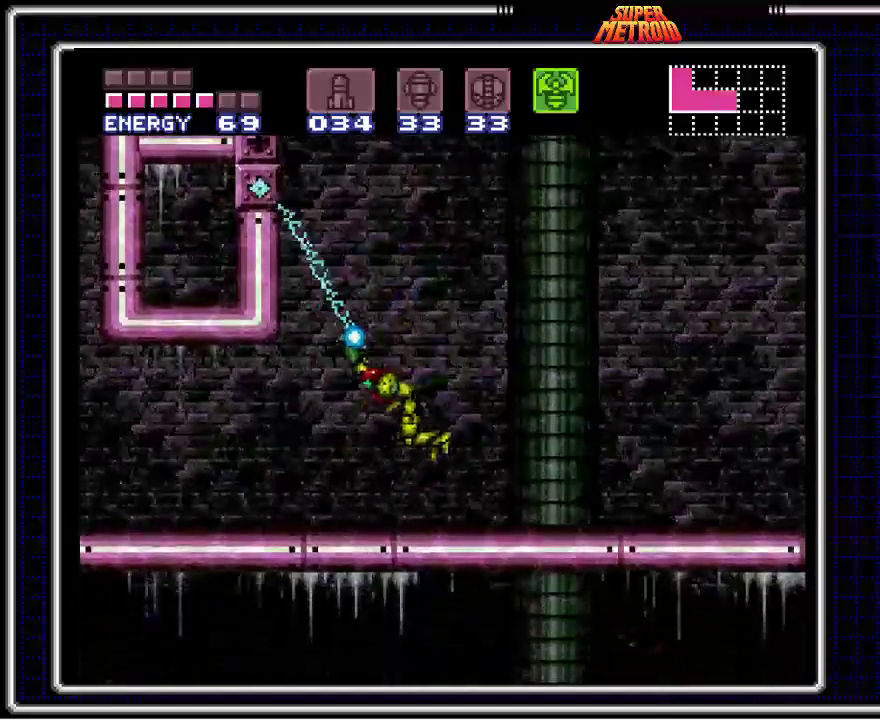
{"buttons": ["DPAD_DOWN"], "events": [[350, "DPAD_LEFT", "up"], [383, "X", "up"], [417, "DPAD_DOWN", "down"]]}
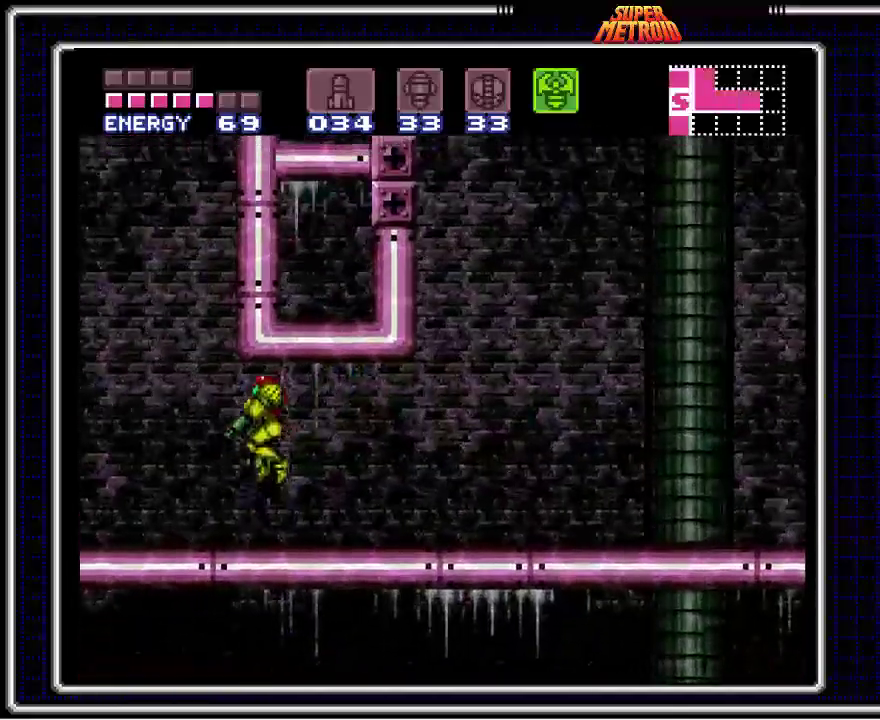
{"buttons": [], "events": [[33, "DPAD_DOWN", "up"], [100, "DPAD_DOWN", "down"], [183, "DPAD_DOWN", "up"], [367, "DPAD_UP", "down"], [500, "DPAD_UP", "up"]]}
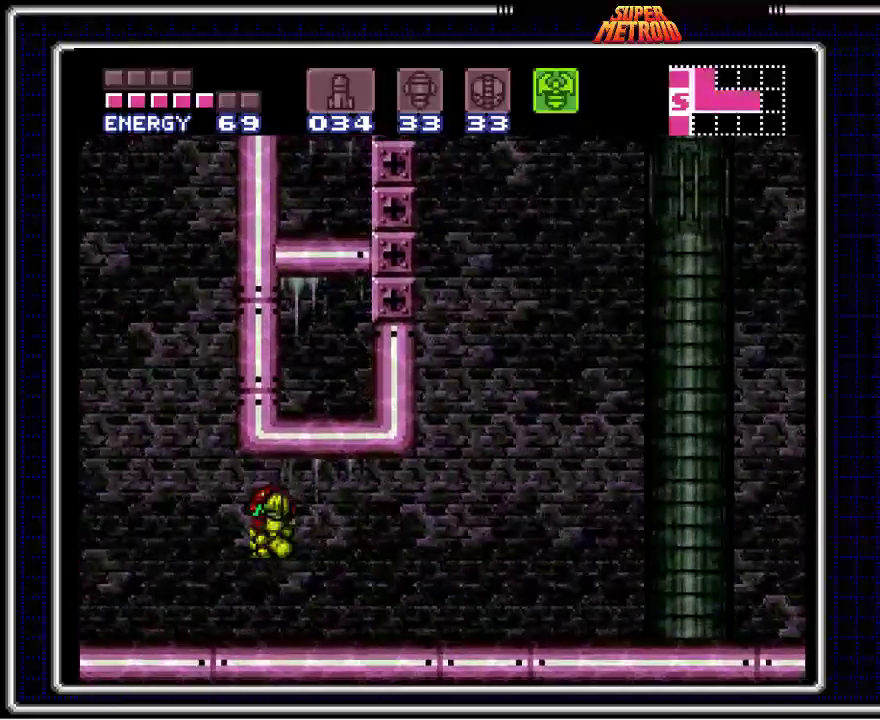
{"buttons": ["DPAD_RIGHT"], "events": [[67, "DPAD_RIGHT", "down"]]}
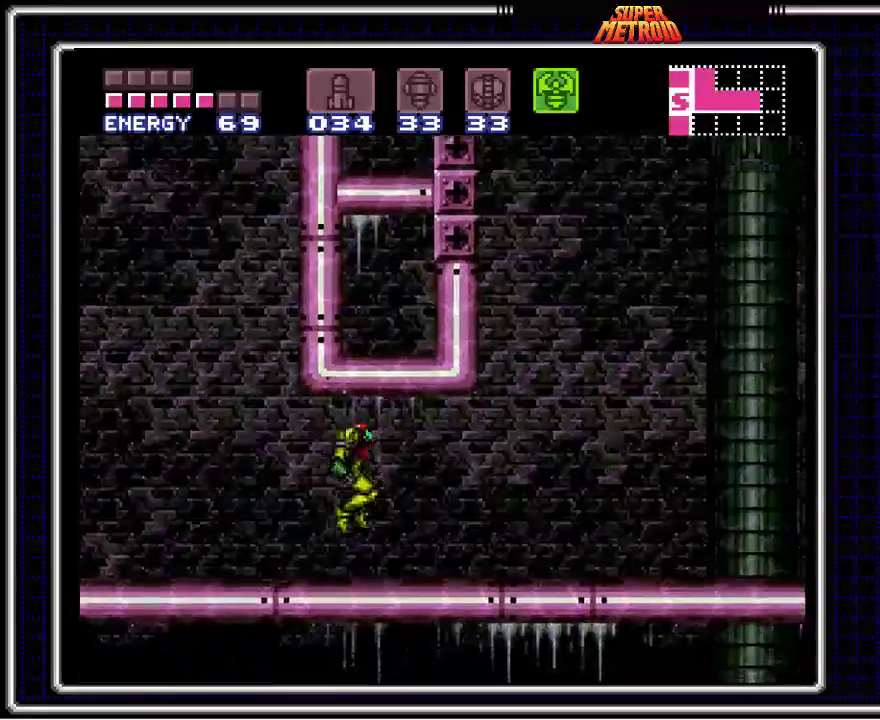
{"buttons": ["A", "DPAD_RIGHT"], "events": [[367, "A", "down"]]}
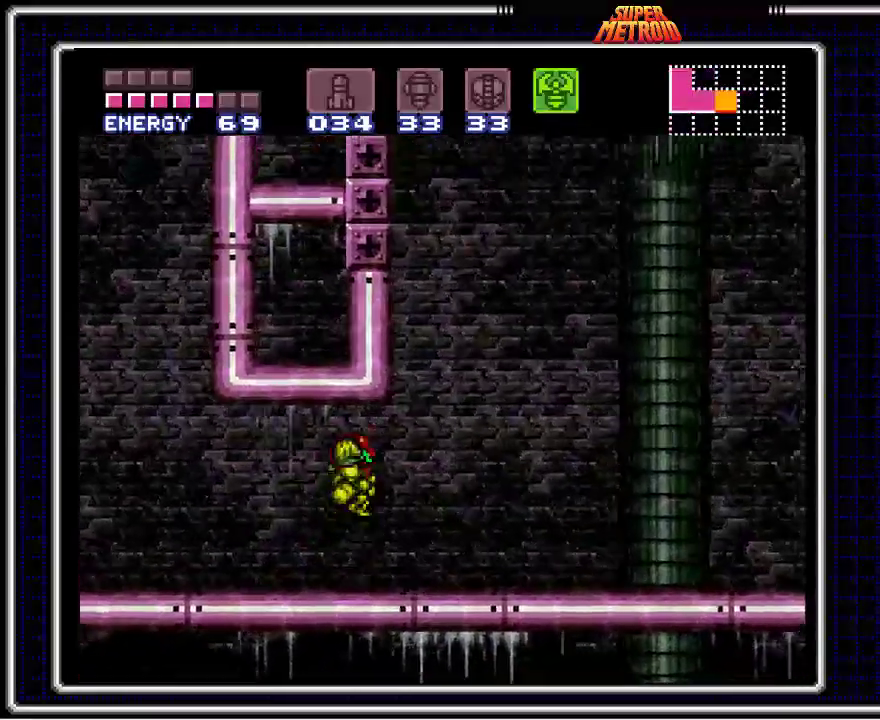
{"buttons": ["DPAD_RIGHT"], "events": [[83, "A", "up"]]}
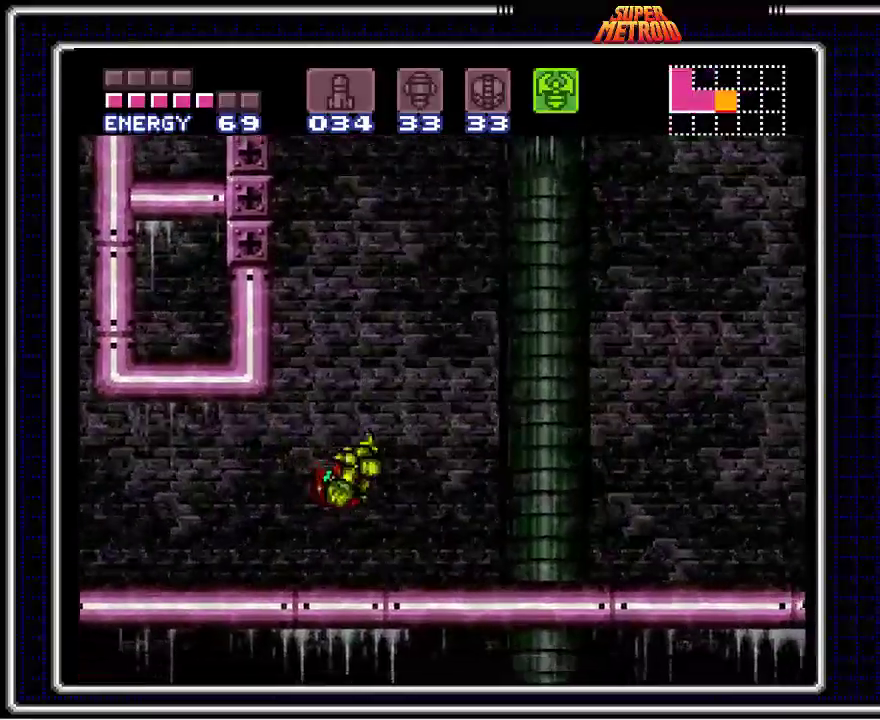
{"buttons": ["DPAD_RIGHT"], "events": []}
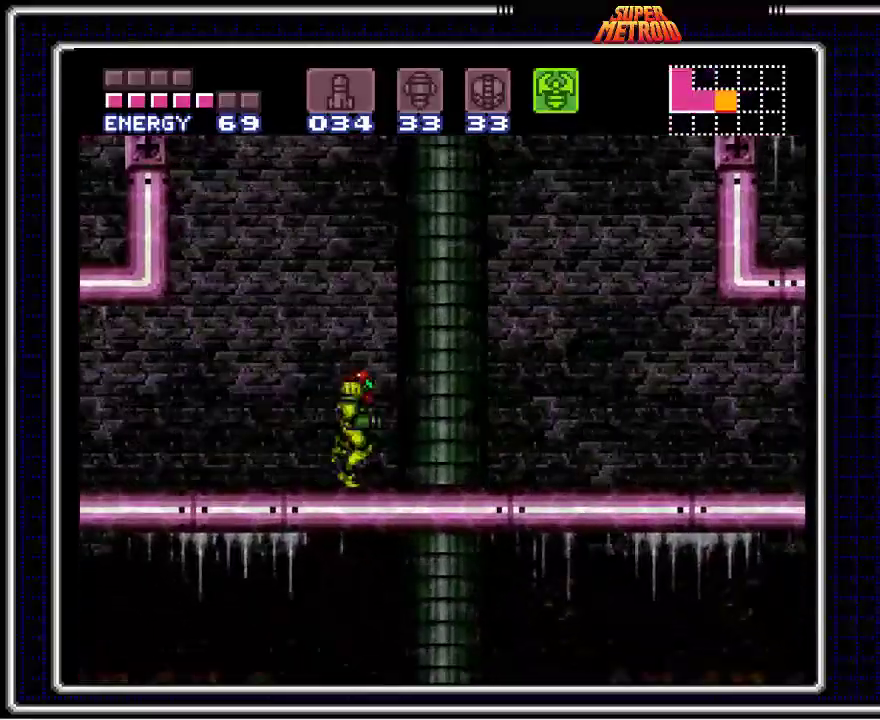
{"buttons": ["DPAD_RIGHT"], "events": []}
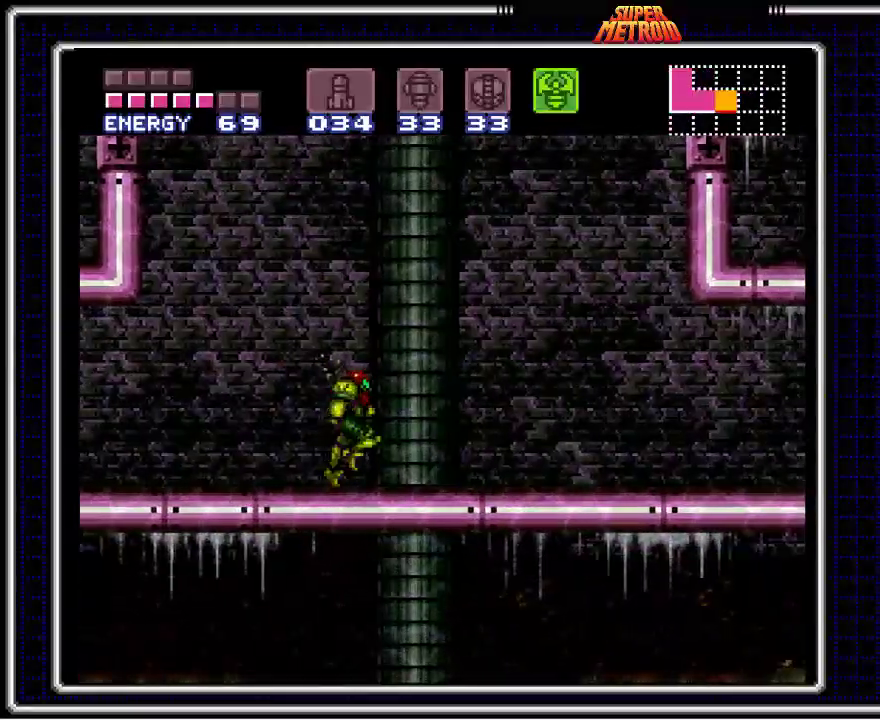
{"buttons": [], "events": [[17, "DPAD_RIGHT", "up"], [167, "DPAD_LEFT", "down"], [267, "DPAD_LEFT", "up"]]}
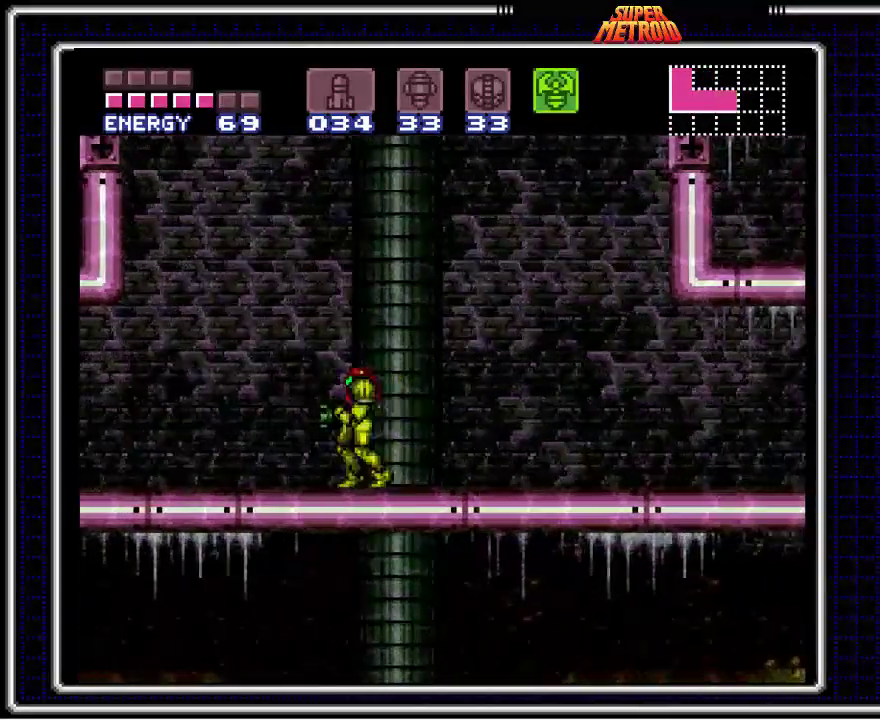
{"buttons": ["A"], "events": [[17, "A", "down"]]}
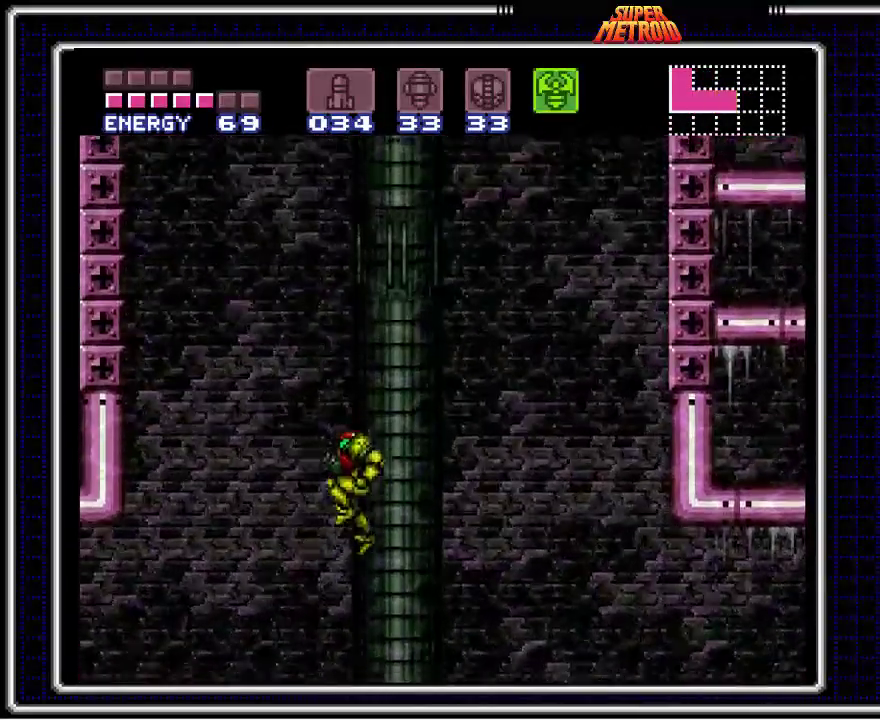
{"buttons": ["A", "X"], "events": [[317, "X", "down"]]}
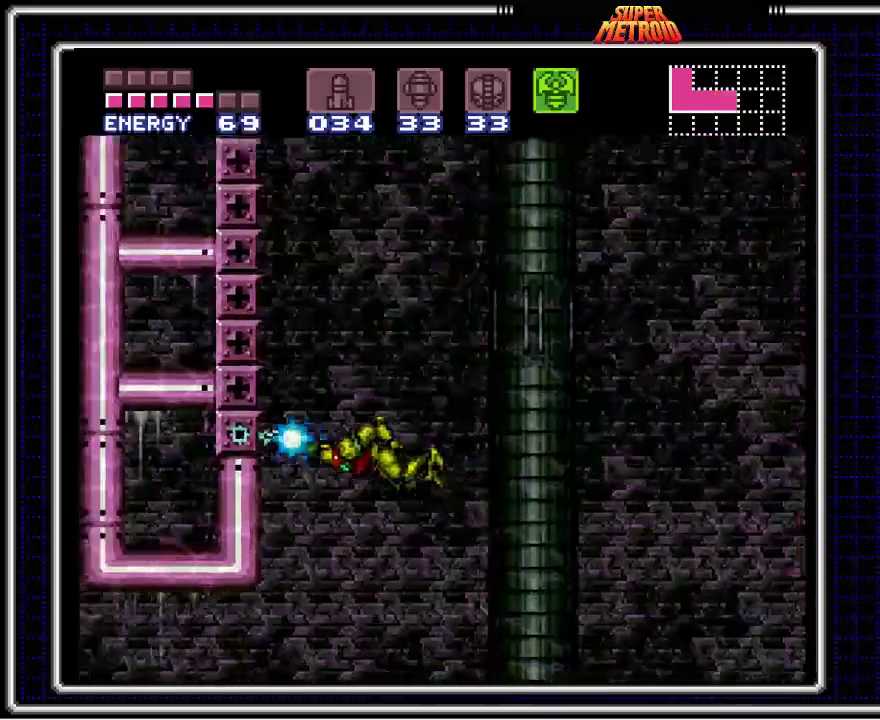
{"buttons": ["X", "DPAD_DOWN"], "events": [[33, "DPAD_DOWN", "down"], [67, "A", "up"]]}
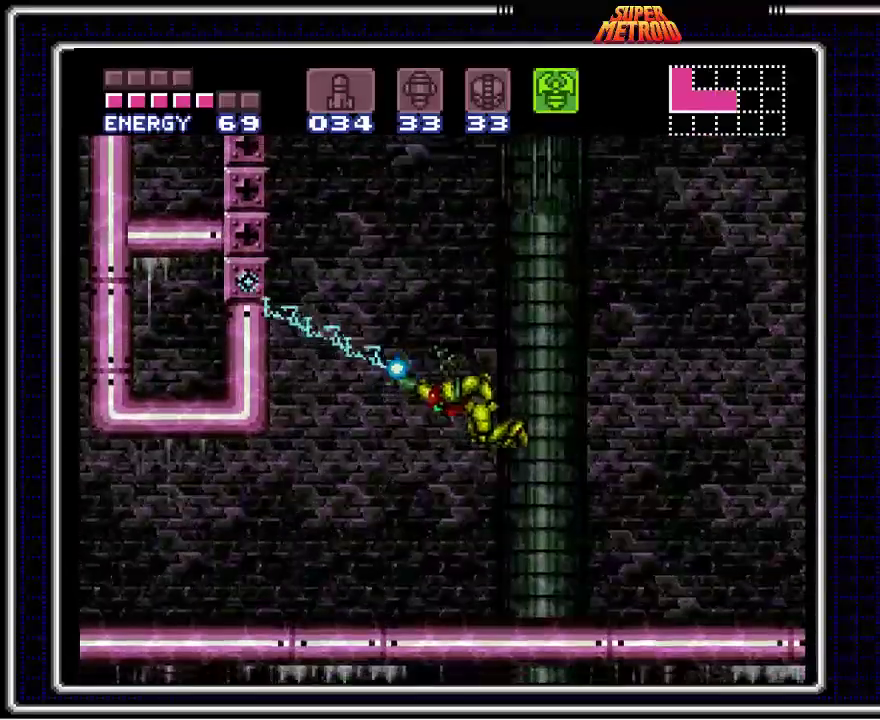
{"buttons": ["X", "DPAD_LEFT"], "events": [[83, "DPAD_LEFT", "down"], [117, "DPAD_DOWN", "up"]]}
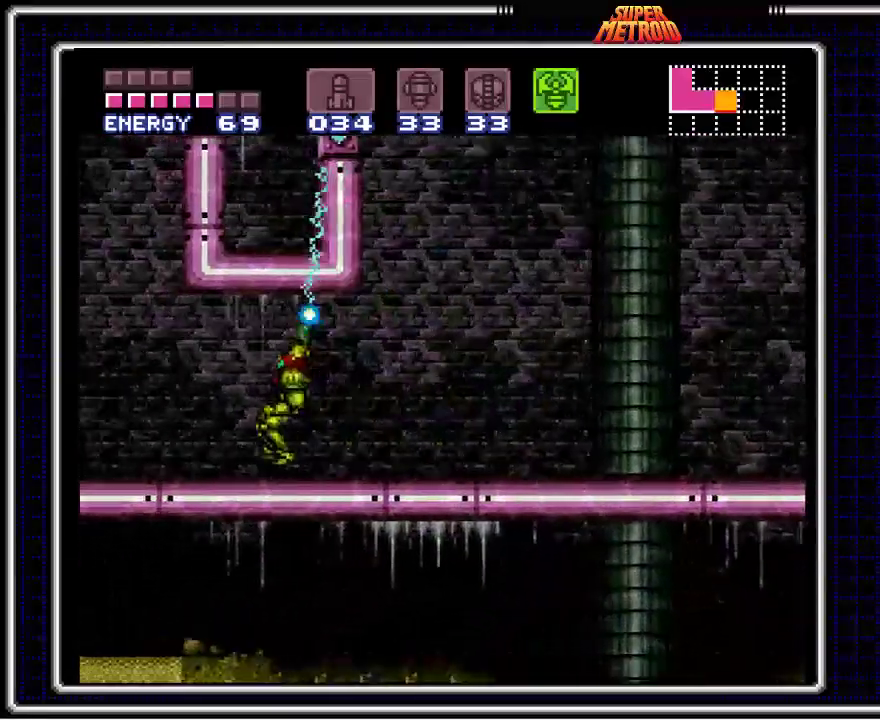
{"buttons": [], "events": [[217, "DPAD_LEFT", "up"], [217, "X", "up"], [283, "DPAD_DOWN", "down"], [400, "DPAD_DOWN", "up"], [467, "DPAD_DOWN", "down"], [500, "DPAD_DOWN", "up"]]}
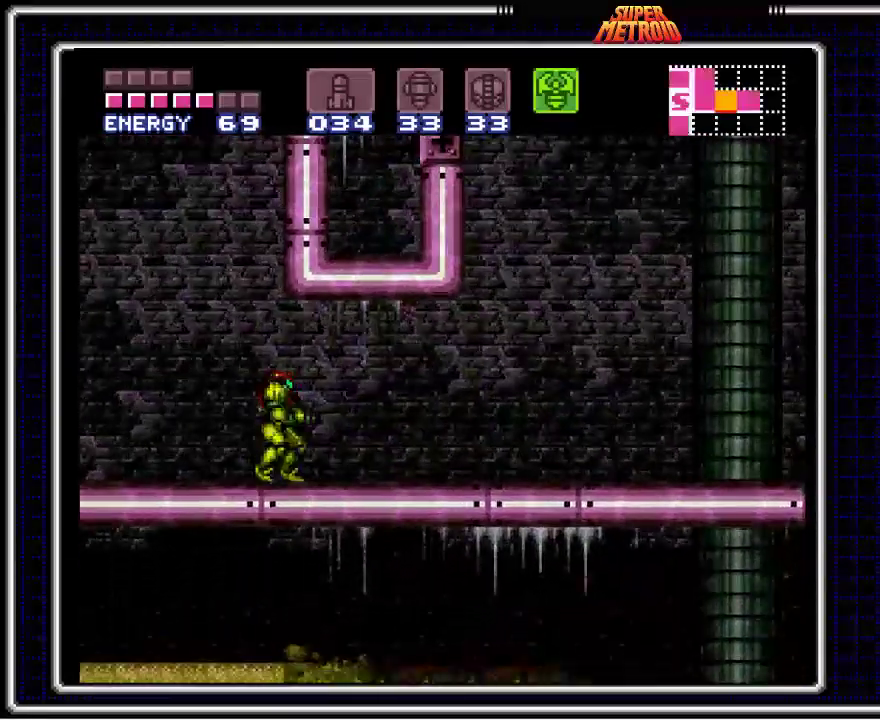
{"buttons": ["A", "DPAD_RIGHT"], "events": [[200, "DPAD_RIGHT", "down"], [283, "A", "down"]]}
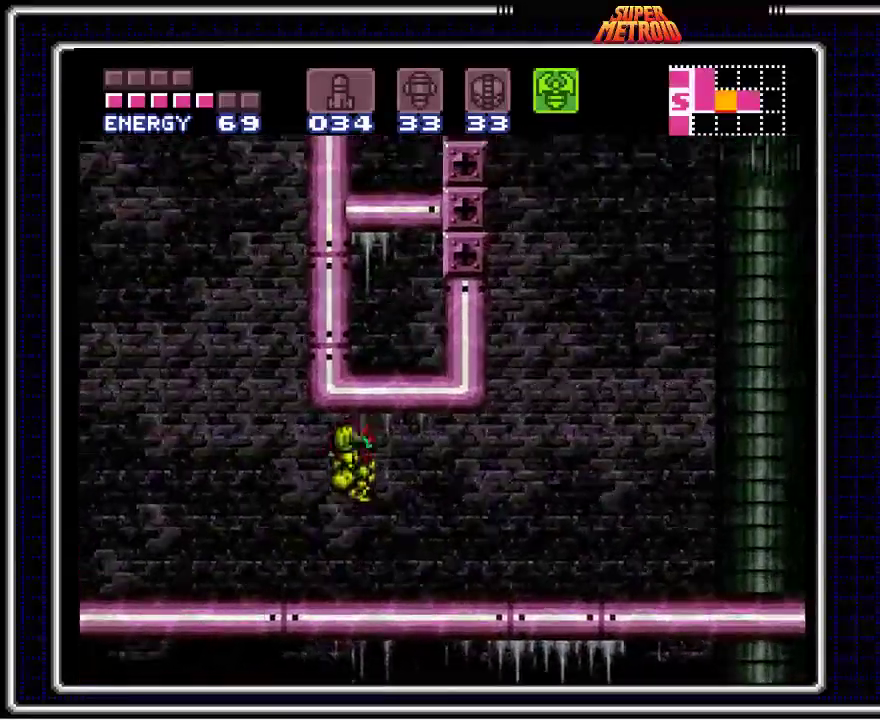
{"buttons": ["DPAD_RIGHT"], "events": [[317, "A", "up"]]}
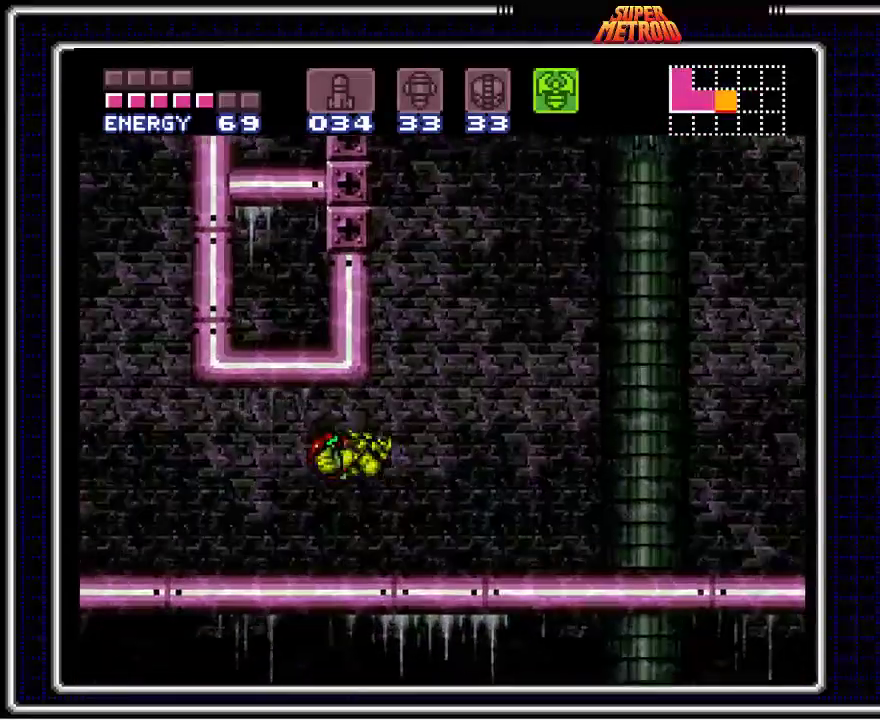
{"buttons": ["A", "DPAD_RIGHT"], "events": [[483, "A", "down"]]}
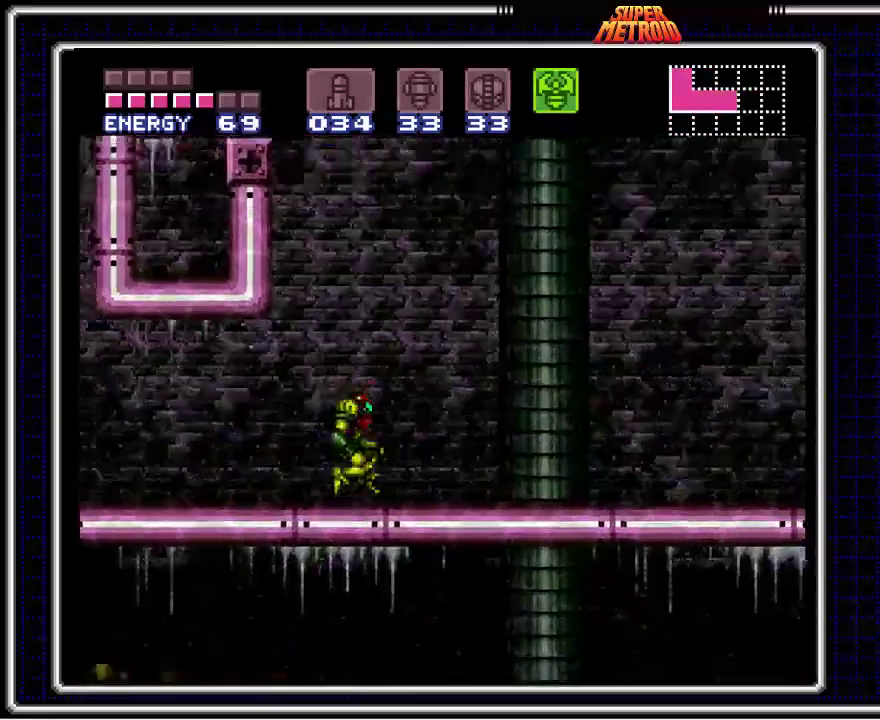
{"buttons": ["DPAD_RIGHT"], "events": [[67, "A", "up"]]}
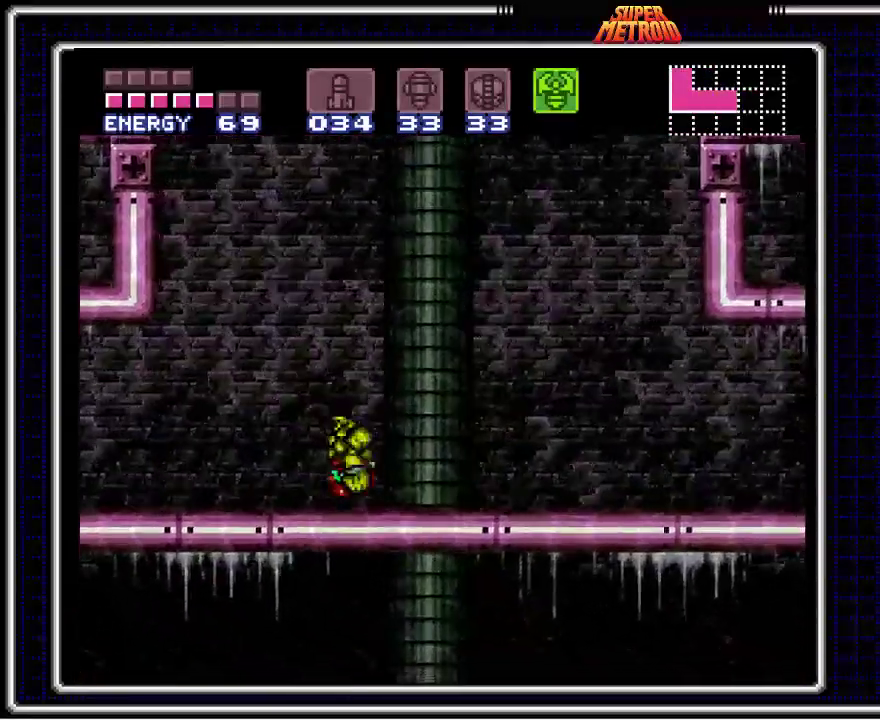
{"buttons": [], "events": [[100, "DPAD_RIGHT", "up"], [300, "DPAD_LEFT", "down"], [383, "DPAD_LEFT", "up"]]}
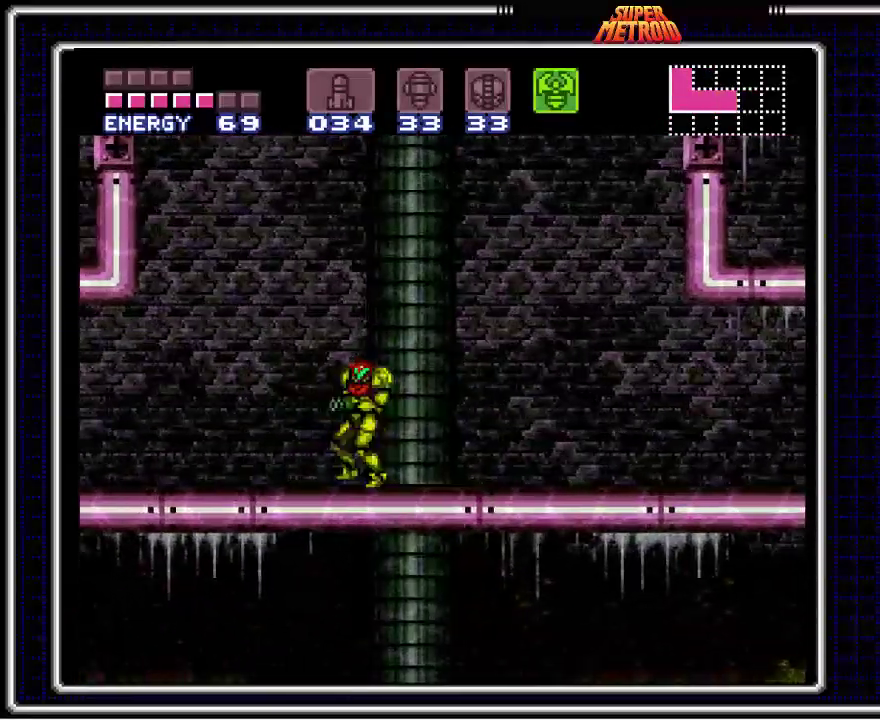
{"buttons": ["A"], "events": [[67, "A", "down"]]}
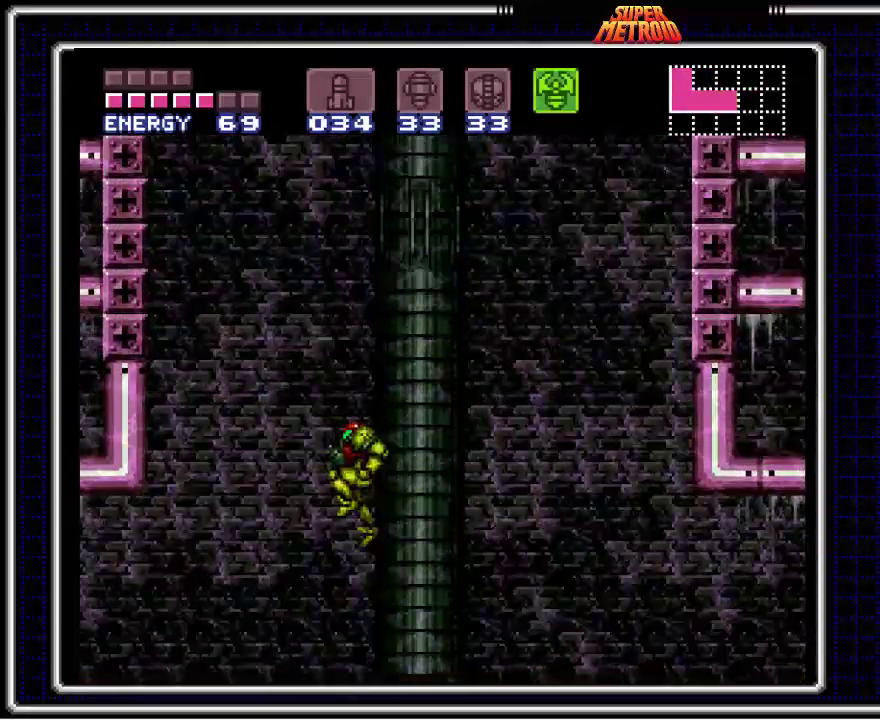
{"buttons": ["A", "X"], "events": [[467, "X", "down"]]}
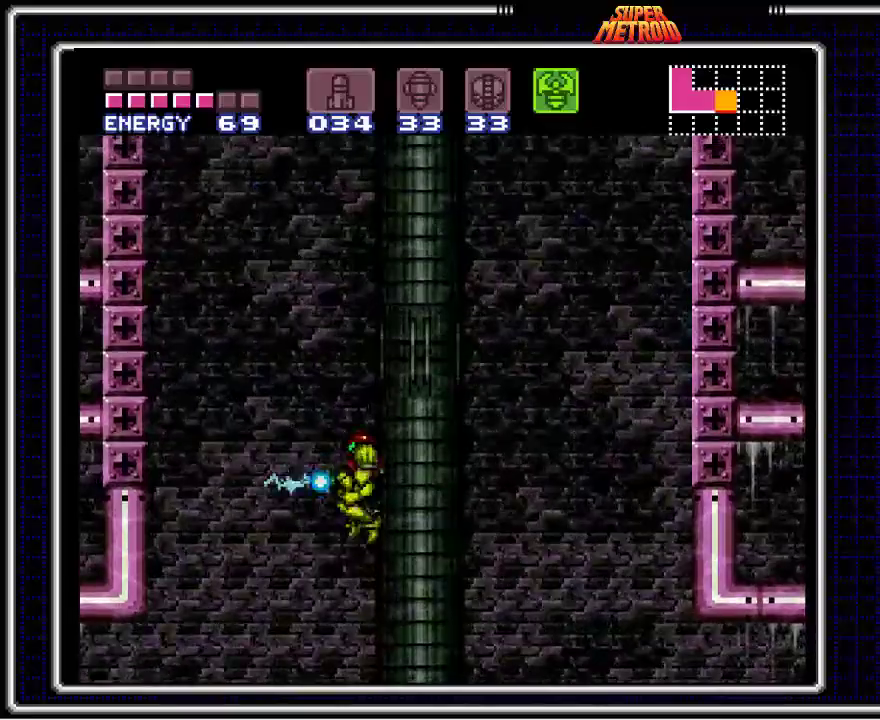
{"buttons": ["X", "DPAD_DOWN"], "events": [[167, "DPAD_DOWN", "down"], [233, "A", "up"]]}
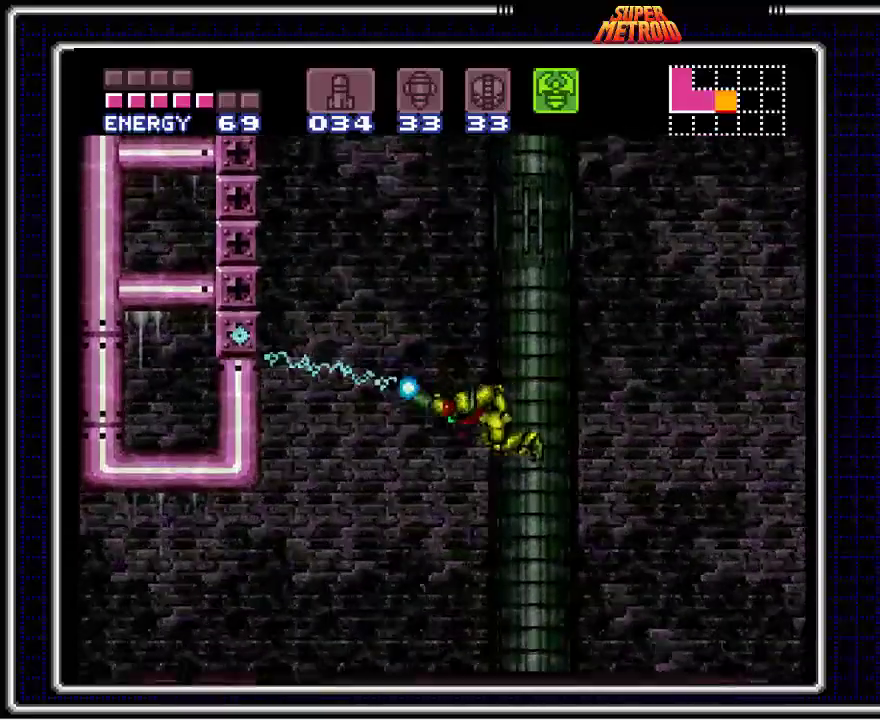
{"buttons": ["X", "DPAD_LEFT"], "events": [[150, "DPAD_LEFT", "down"], [167, "DPAD_DOWN", "up"]]}
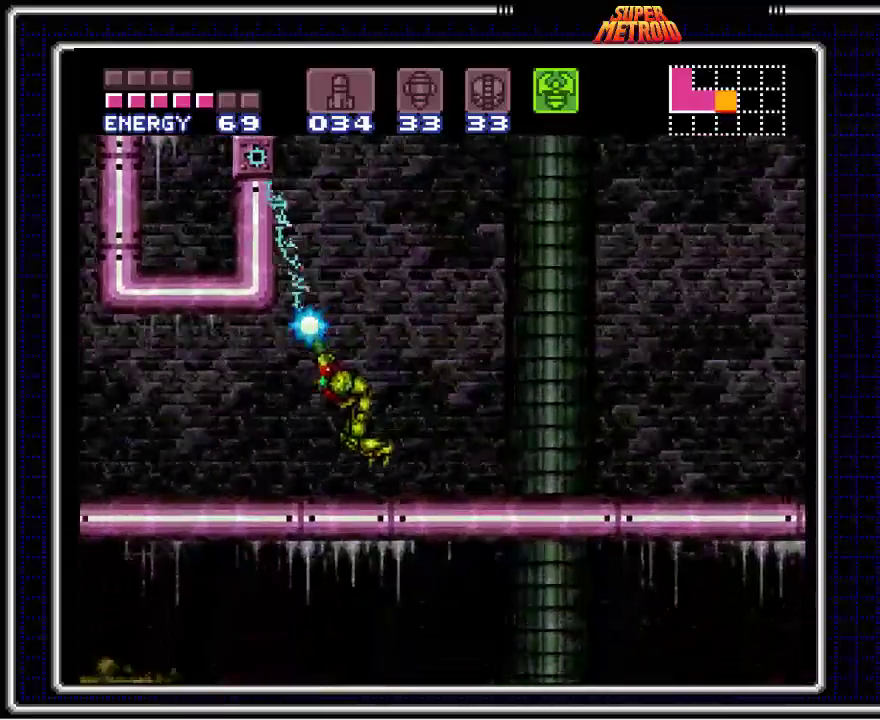
{"buttons": ["A", "DPAD_DOWN"], "events": [[250, "DPAD_LEFT", "up"], [267, "X", "up"], [317, "DPAD_DOWN", "down"], [417, "DPAD_DOWN", "up"], [433, "A", "down"], [483, "DPAD_DOWN", "down"]]}
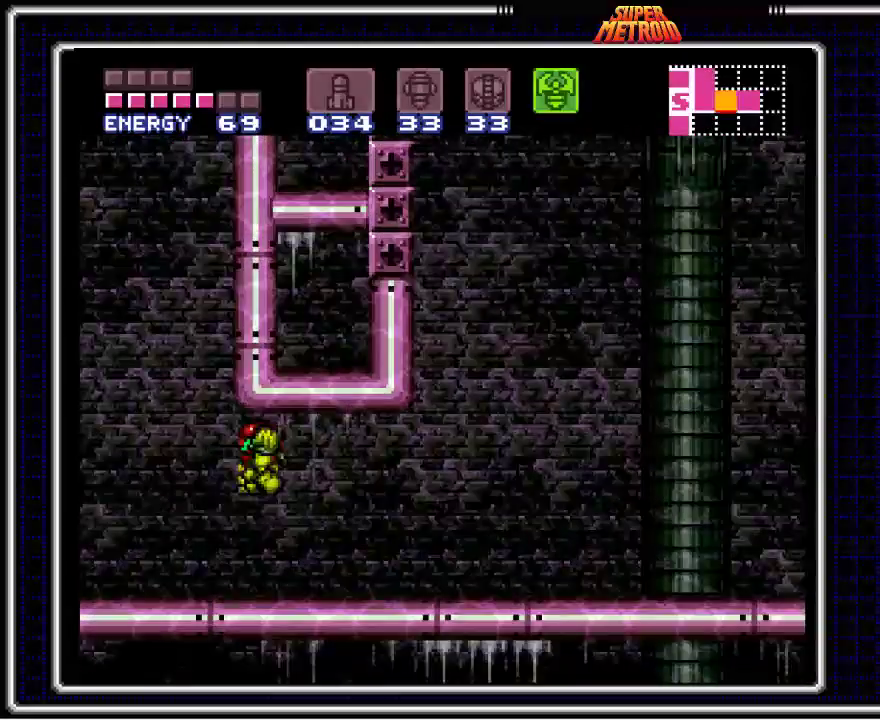
{"buttons": ["DPAD_RIGHT"], "events": [[67, "A", "up"], [67, "DPAD_DOWN", "up"], [200, "DPAD_UP", "down"], [333, "DPAD_UP", "up"], [383, "DPAD_RIGHT", "down"]]}
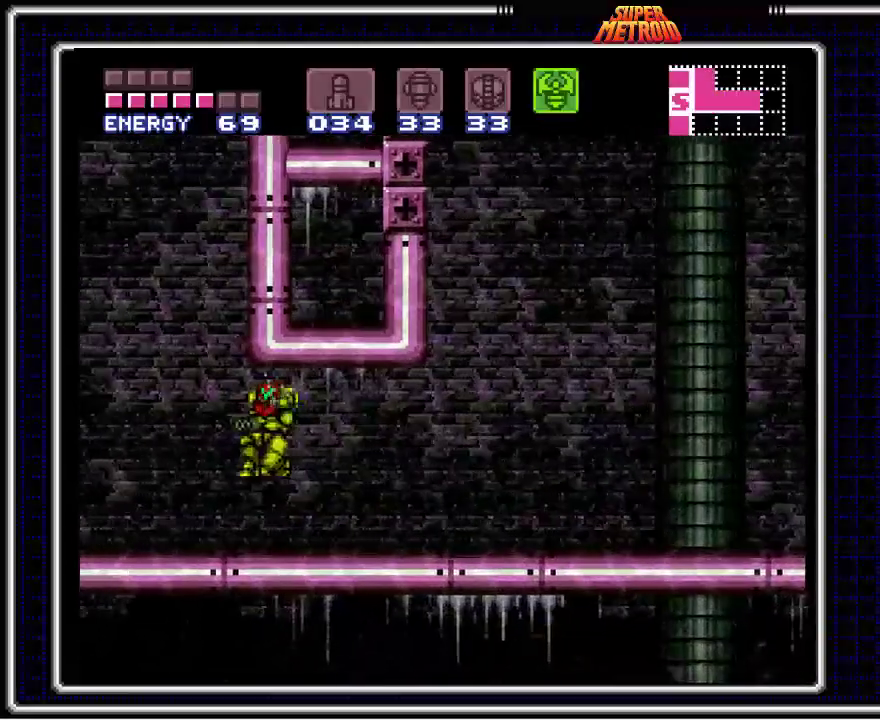
{"buttons": ["DPAD_RIGHT"], "events": []}
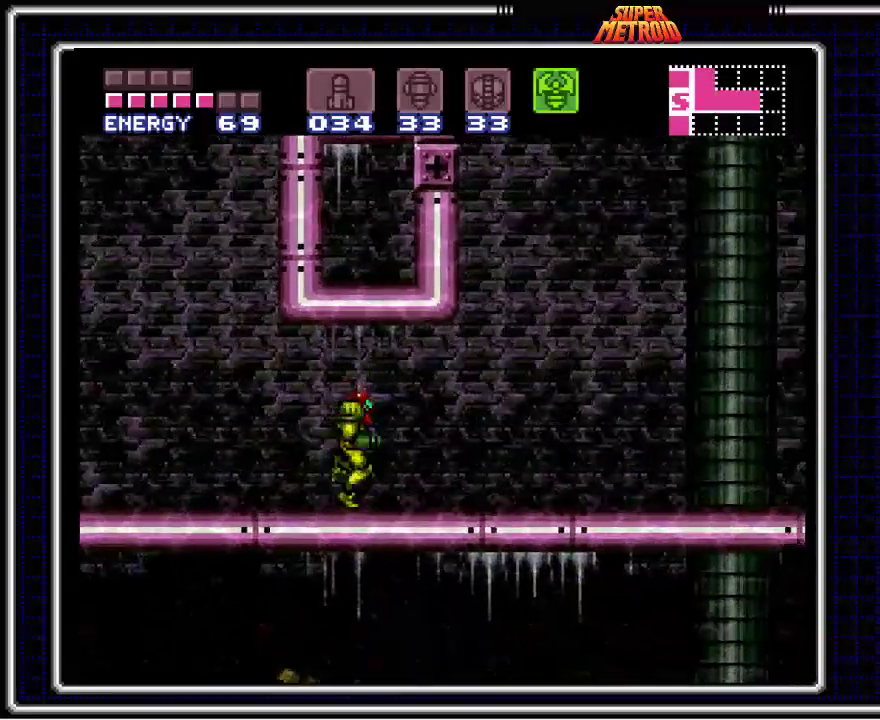
{"buttons": ["DPAD_RIGHT"], "events": [[50, "A", "down"], [367, "A", "up"]]}
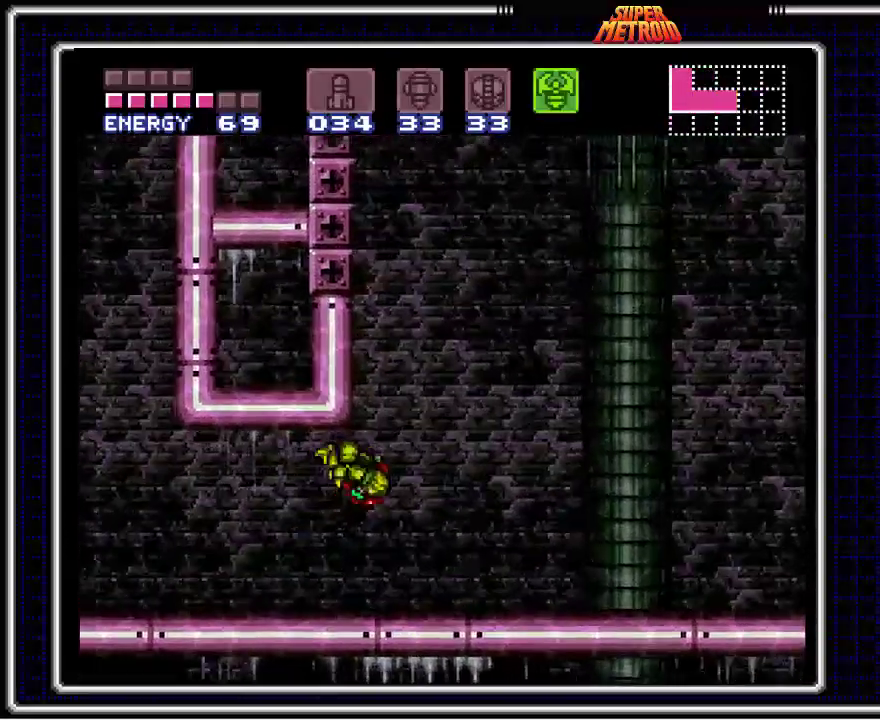
{"buttons": ["DPAD_RIGHT"], "events": []}